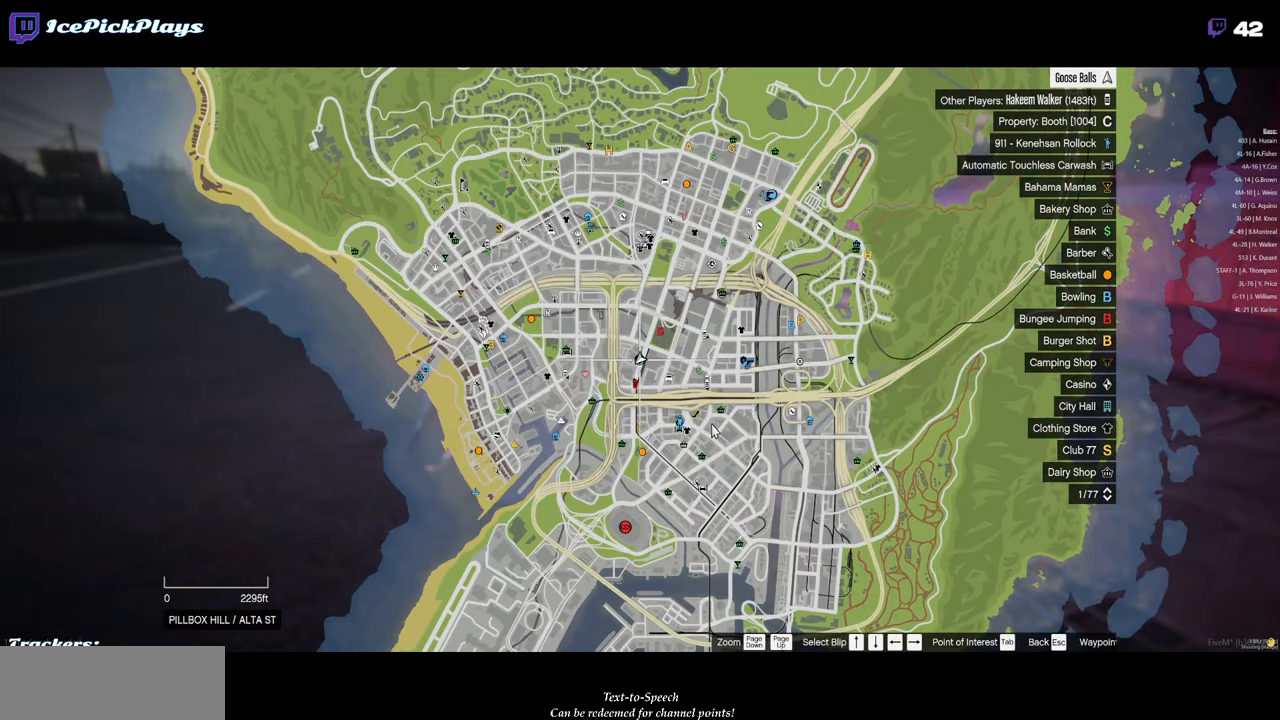
Gameplay with keyboard and mouse; each line is a JSON object with the keys and mouse buttons held at the frame after it. "events" lists presses ("down") and releases ("up") of "0", "1", "2", "3", "4", "5", "6", "7", "8", "9", "a", "alt_l", "alt_r", "b", "backspace", "c", "caps_lock", "ctrl_l", "ctrl_r", "d", "down", "e", "equals", "escape", "f", "g", "h", "i", "j", "k", "l", "left", "m", "minus", "n", "o", "p", "q", "r", "return", "right", "s", "shift_l", "shift_r", "space", "super", "t", "tab", "tilde", "u", "up", "v", "w", "x", "y", "z", "mouse_left" and "mouse_right" between this image and that frame as [ms after this image, input, new state], when the widget could be followed in between. "mouse_left", "mouse_right" = the "left", "right" buttons of the "mouse" list. No other keys are recorded. Mouse movement is not recorded.
{"keys": [], "mouse": [], "events": []}
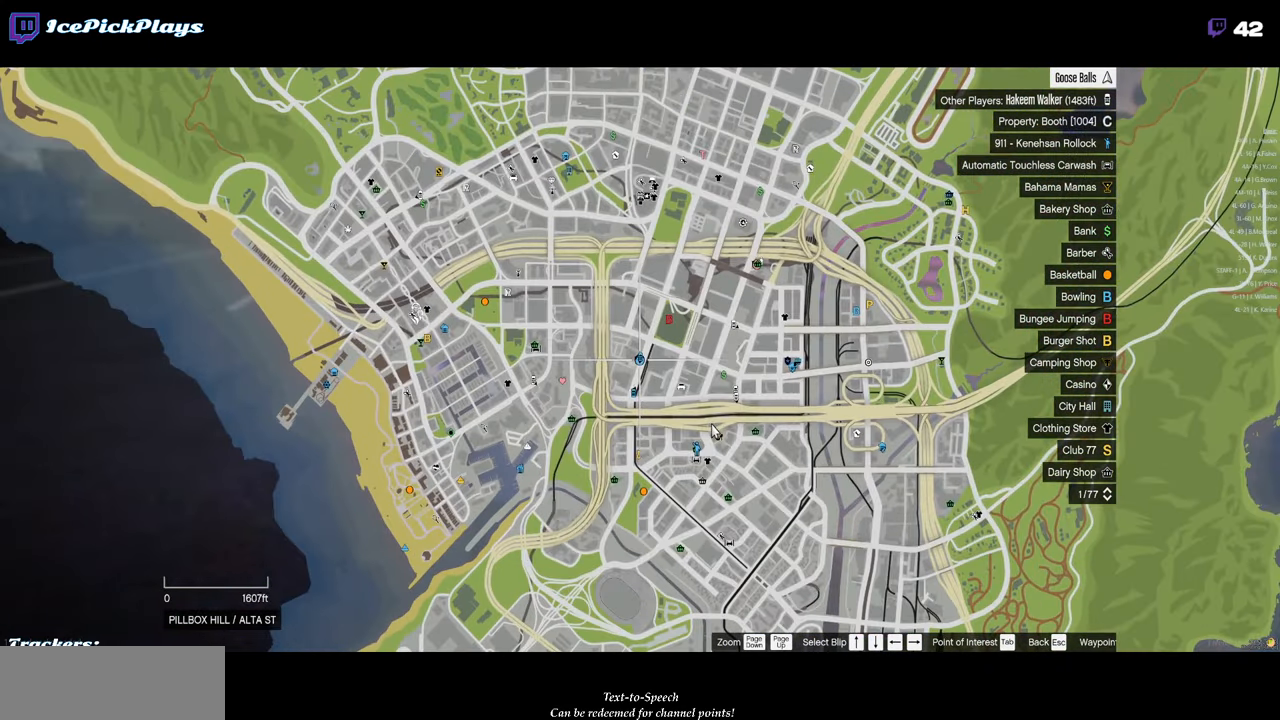
{"keys": [], "mouse": [], "events": [[117, "escape", "down"], [217, "escape", "up"], [250, "escape", "down"], [350, "escape", "up"]]}
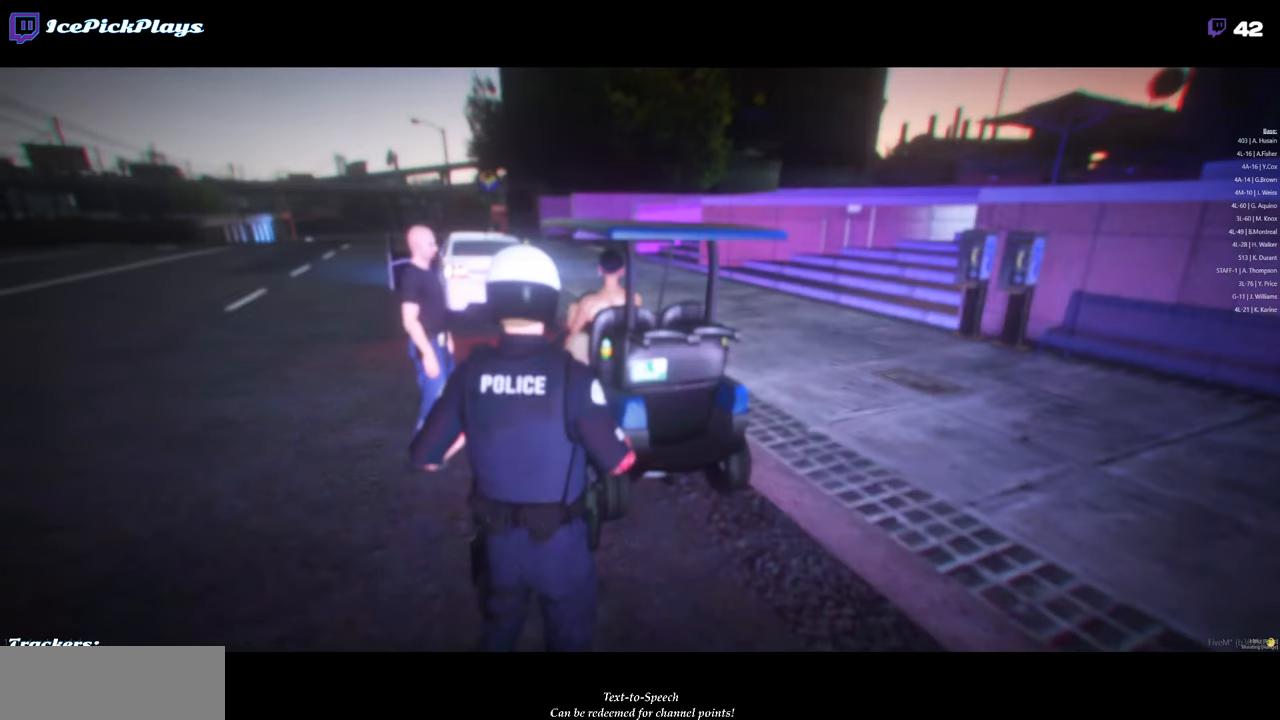
{"keys": [], "mouse": [], "events": []}
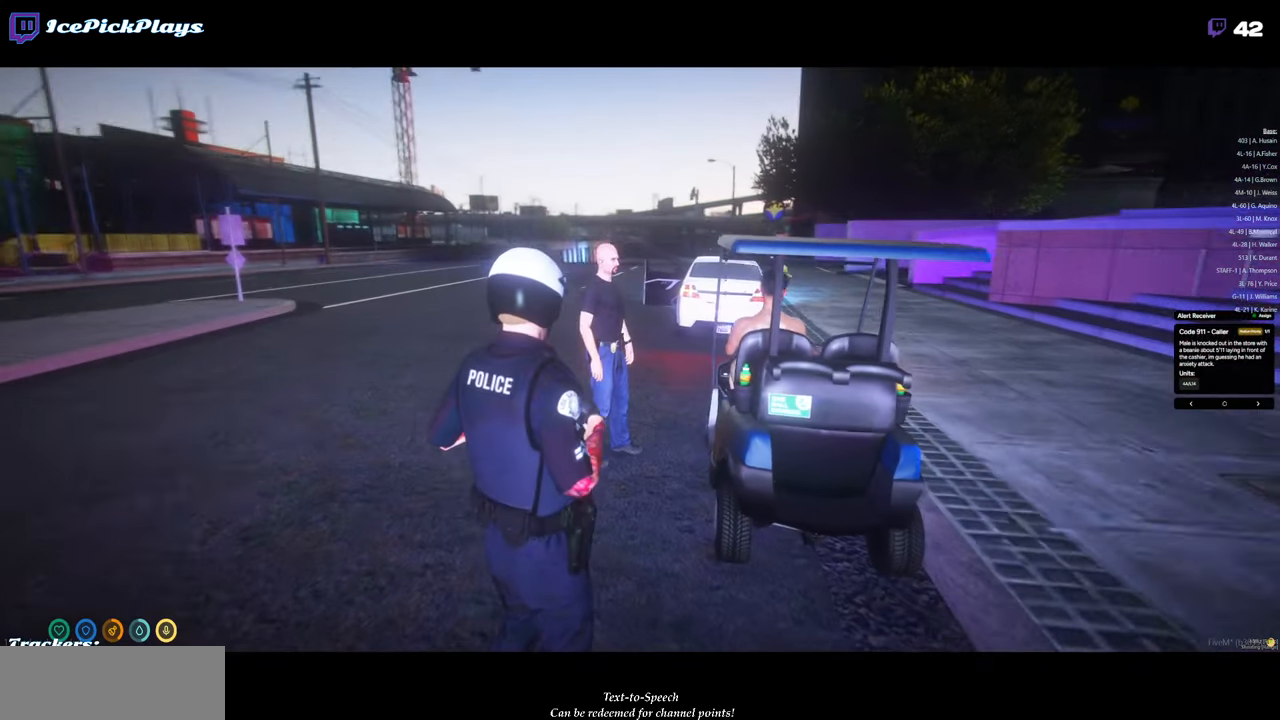
{"keys": [], "mouse": [], "events": []}
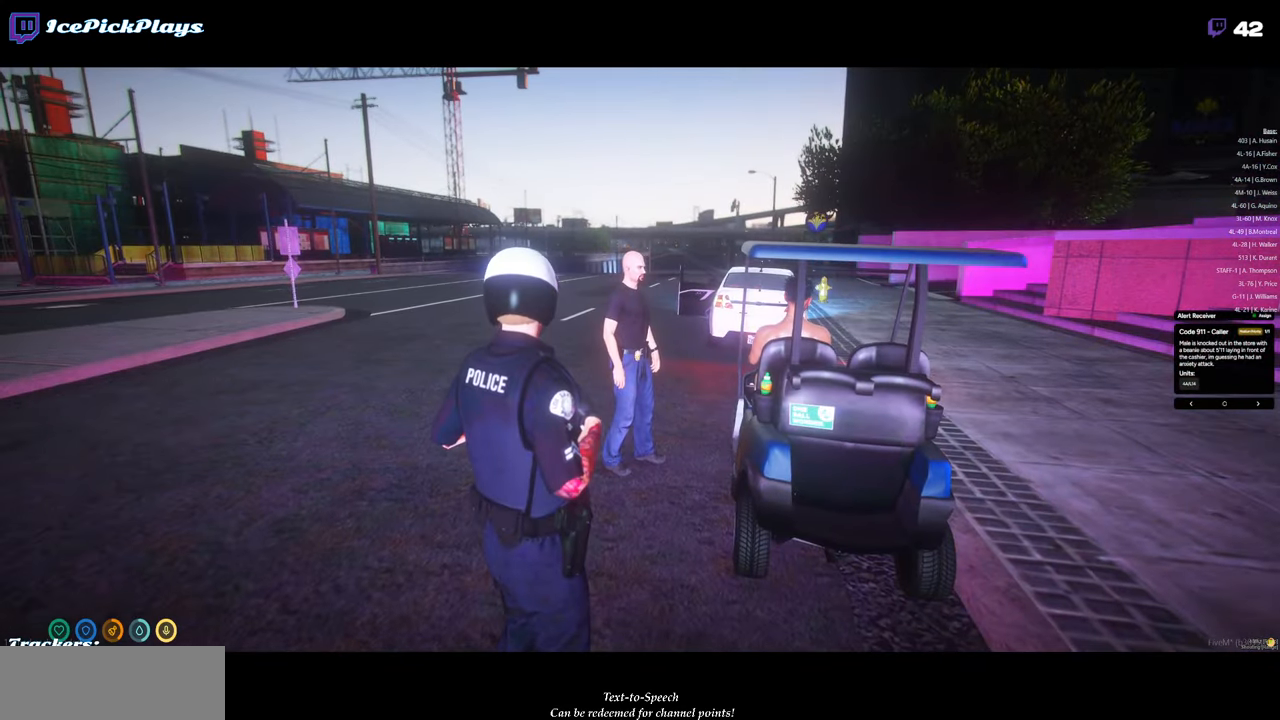
{"keys": ["a"], "mouse": [], "events": [[17, "a", "down"], [117, "a", "up"], [350, "a", "down"]]}
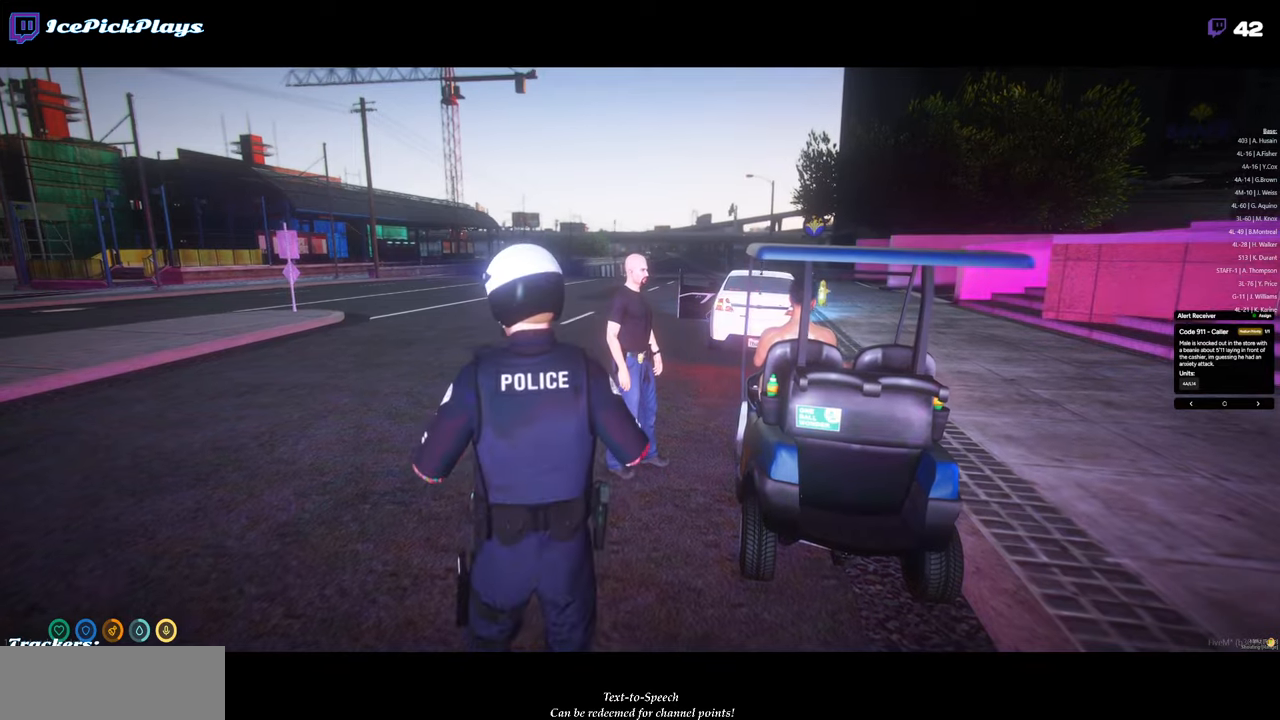
{"keys": [], "mouse": [], "events": [[283, "w", "down"], [383, "a", "up"], [433, "w", "up"]]}
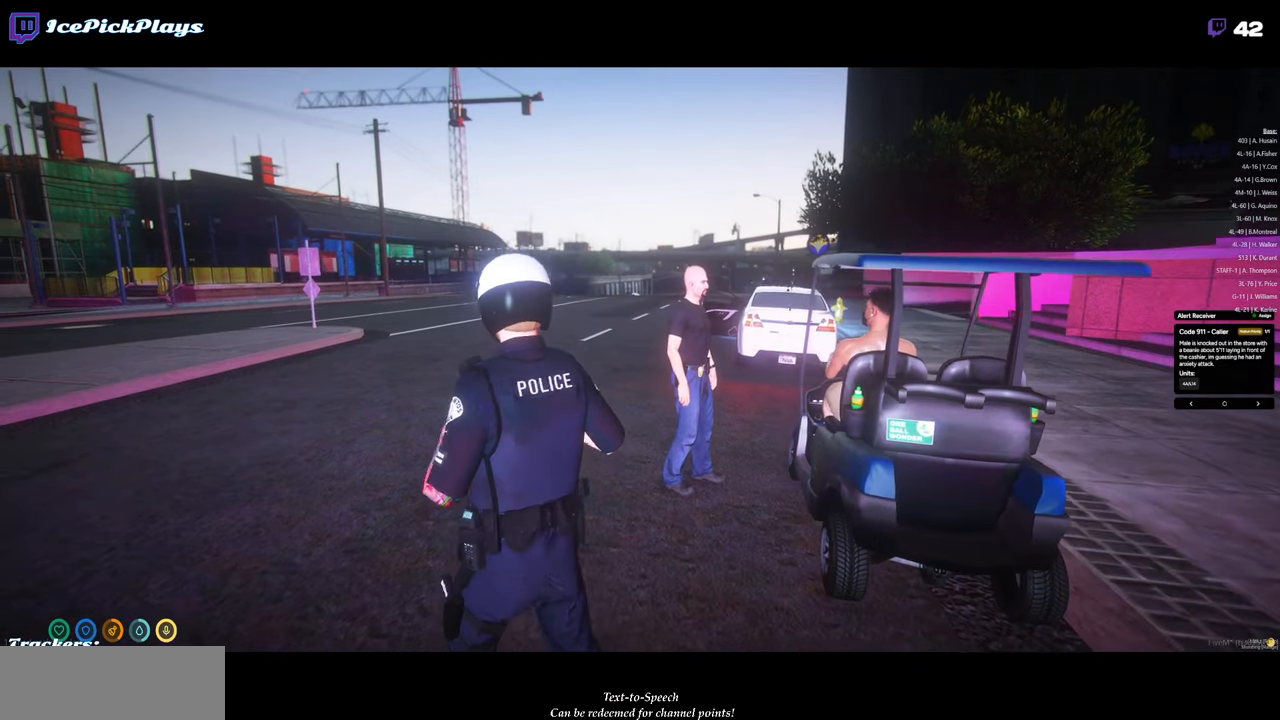
{"keys": [], "mouse": [], "events": []}
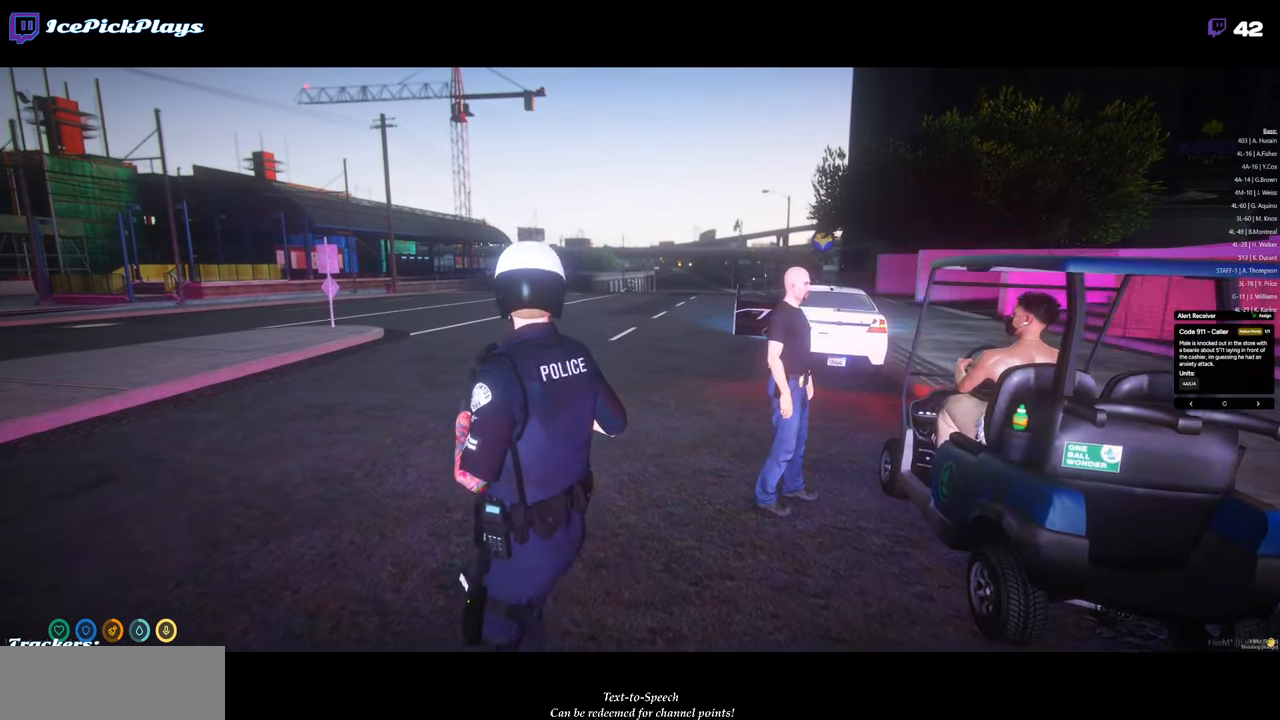
{"keys": ["d"], "mouse": [], "events": [[366, "d", "down"]]}
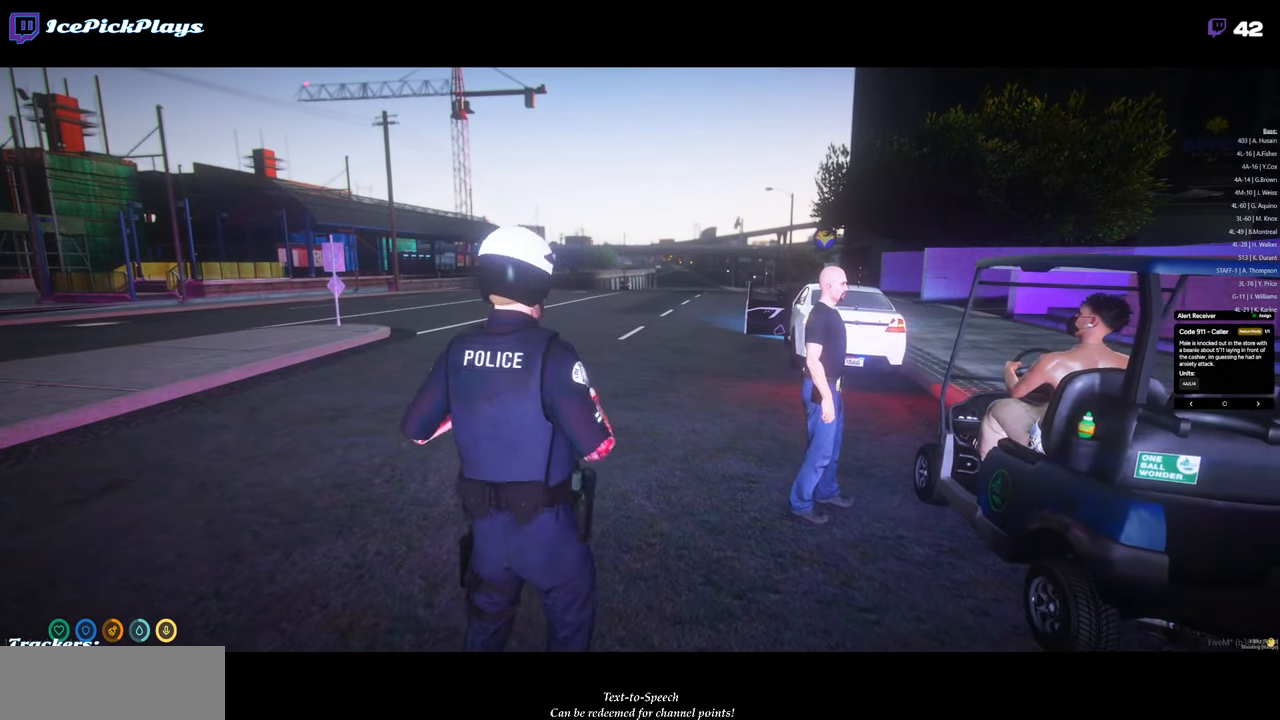
{"keys": [], "mouse": [], "events": [[233, "w", "down"], [383, "d", "up"], [383, "w", "up"]]}
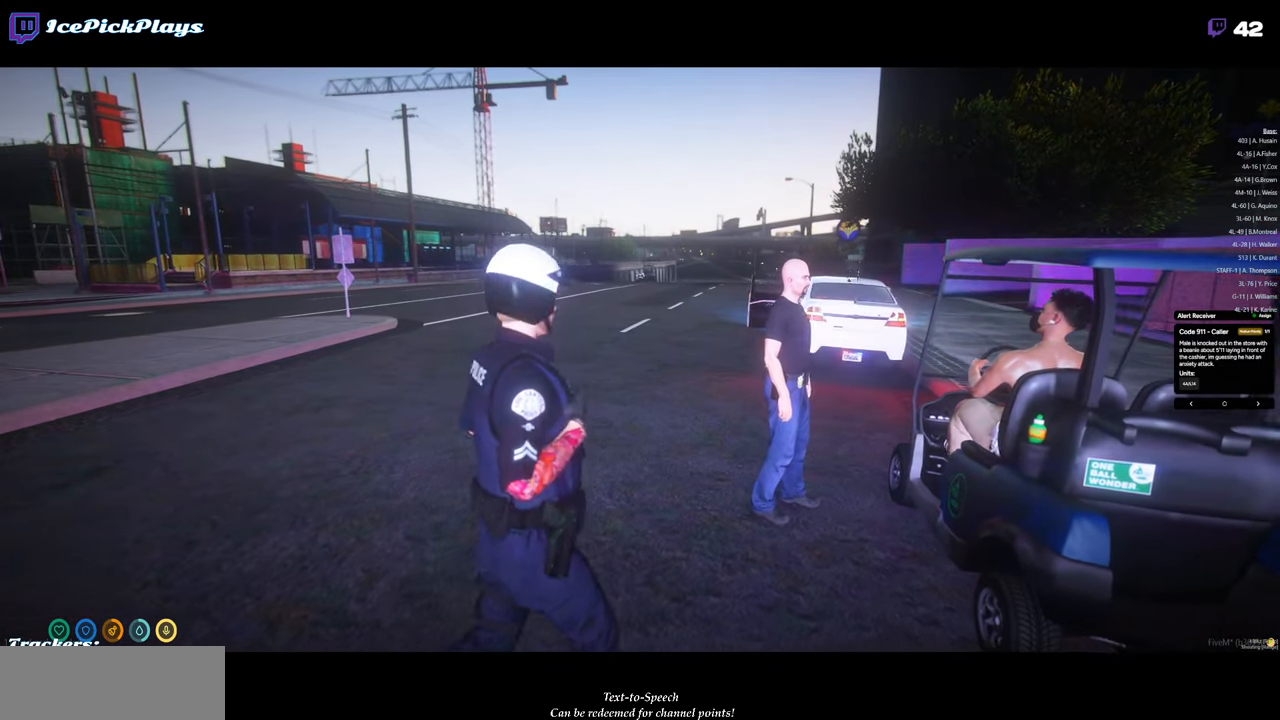
{"keys": [], "mouse": [], "events": []}
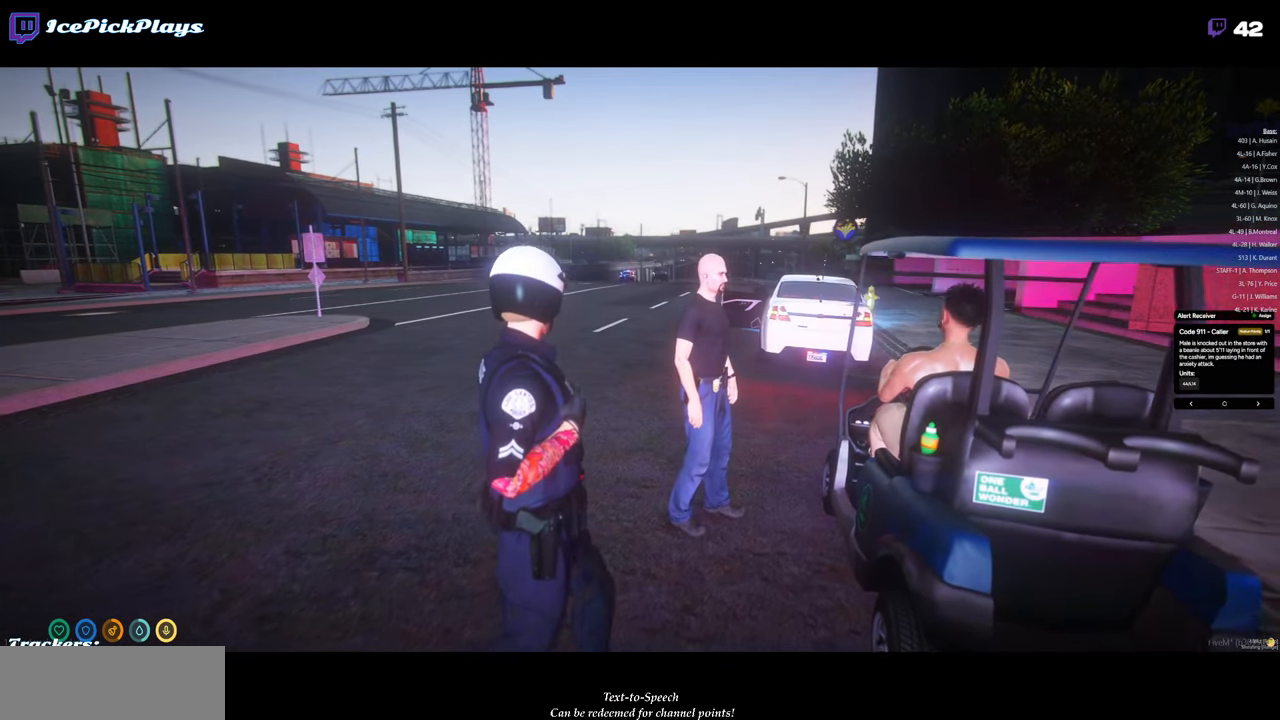
{"keys": [], "mouse": [], "events": []}
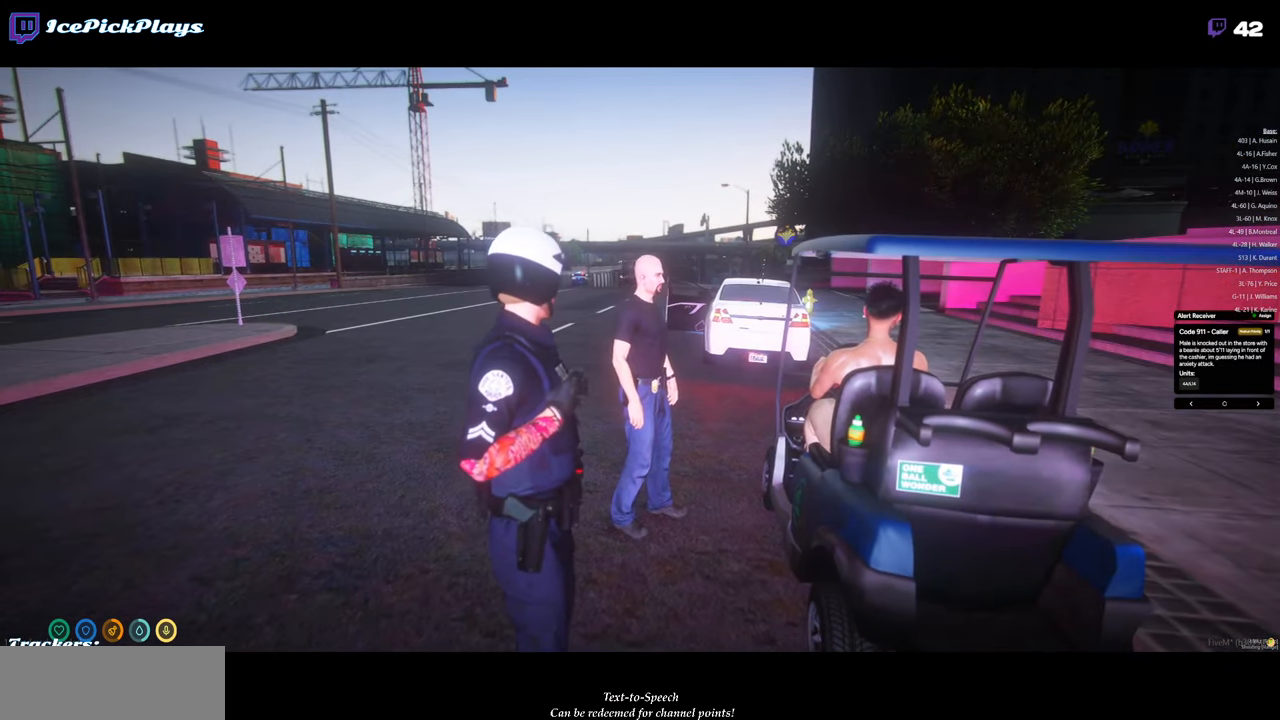
{"keys": [], "mouse": [], "events": [[50, "x", "down"], [100, "x", "up"]]}
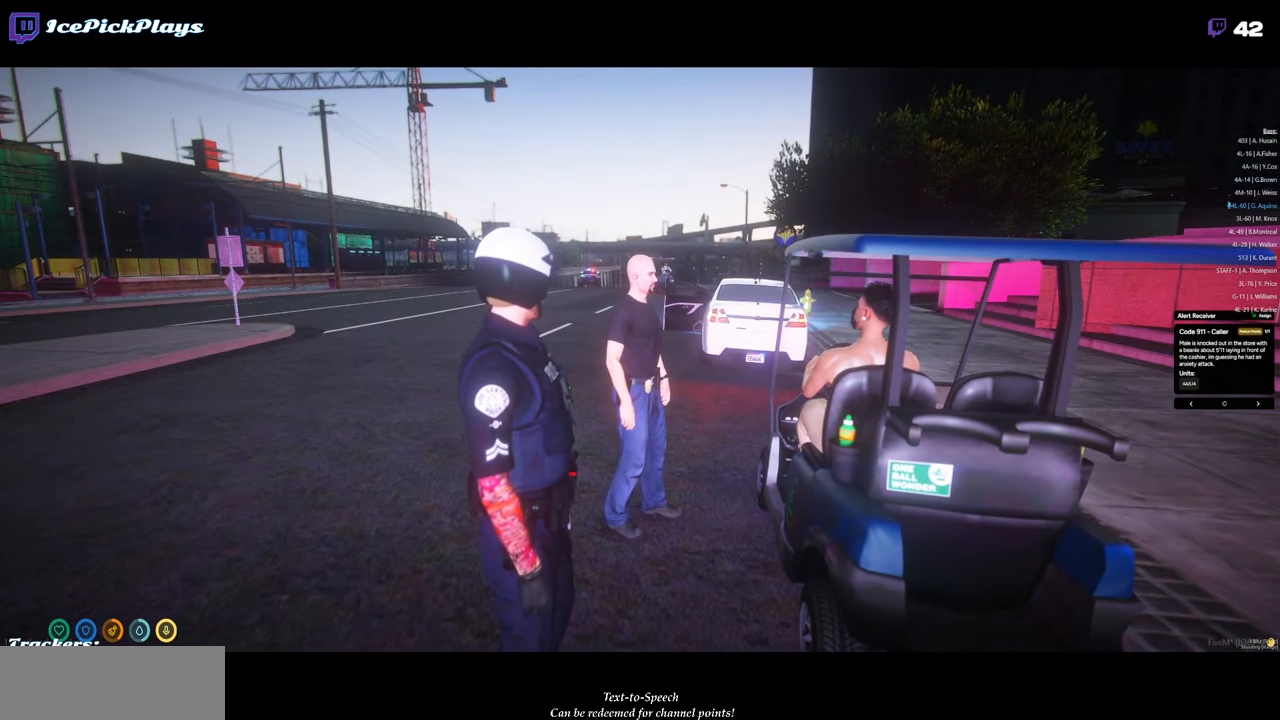
{"keys": [], "mouse": [], "events": [[450, "1", "down"], [483, "1", "up"]]}
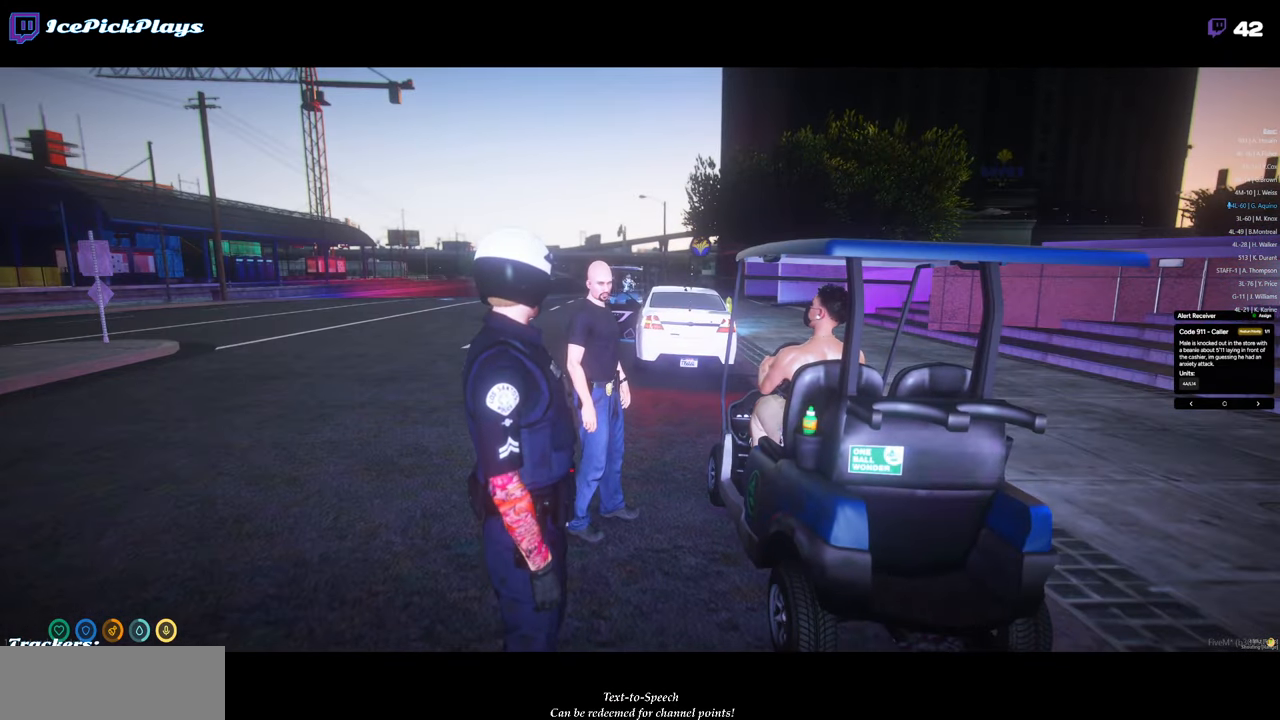
{"keys": ["s"], "mouse": [], "events": [[466, "s", "down"]]}
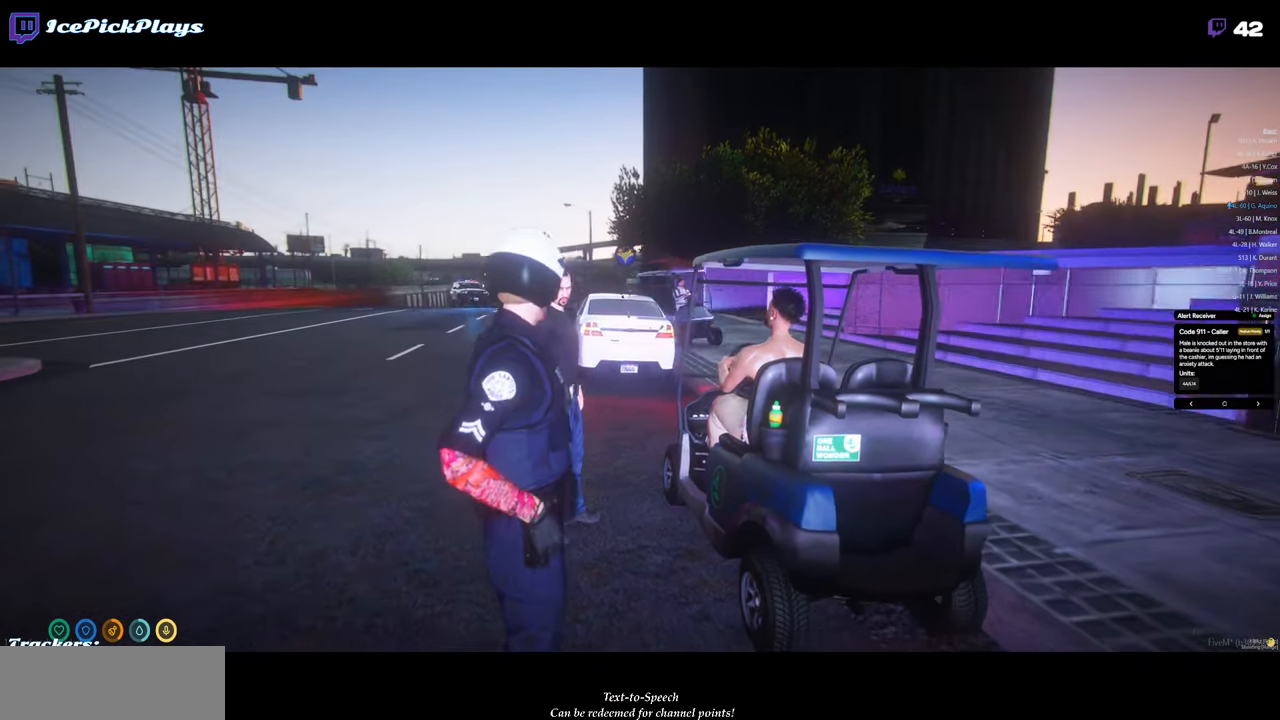
{"keys": ["d"], "mouse": [], "events": [[382, "d", "down"], [466, "s", "up"]]}
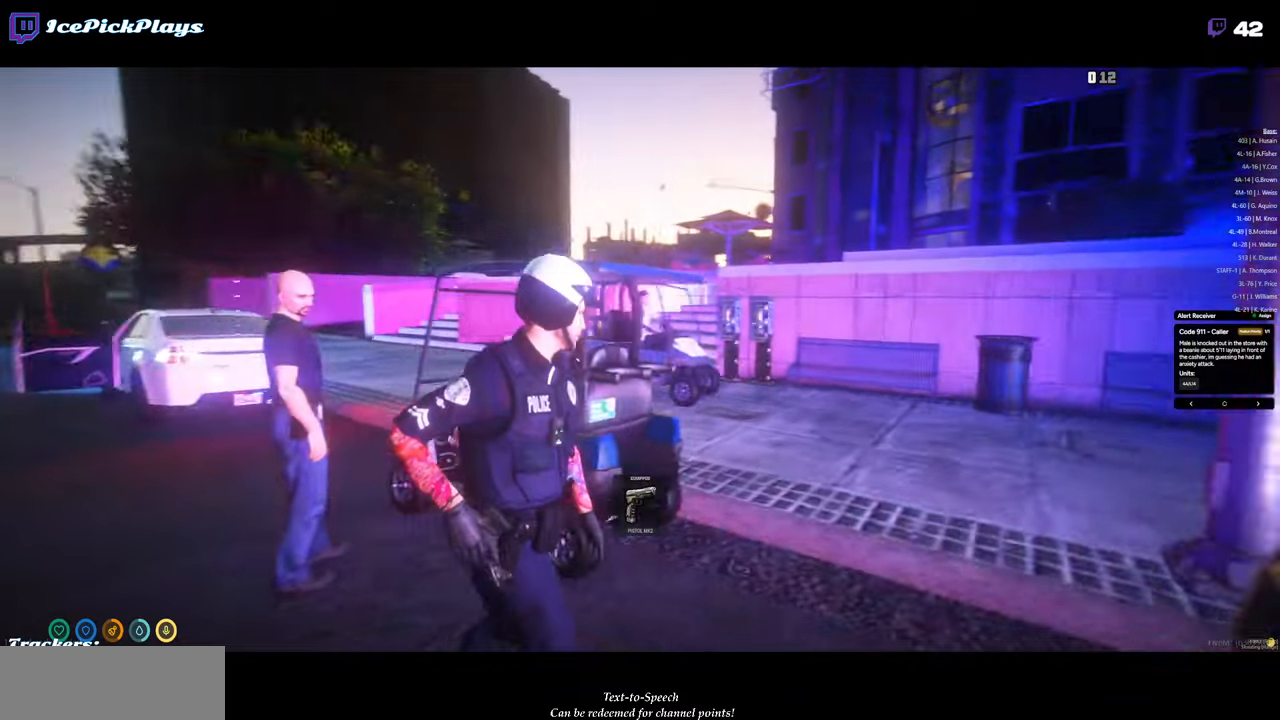
{"keys": [], "mouse": [], "events": [[100, "d", "up"]]}
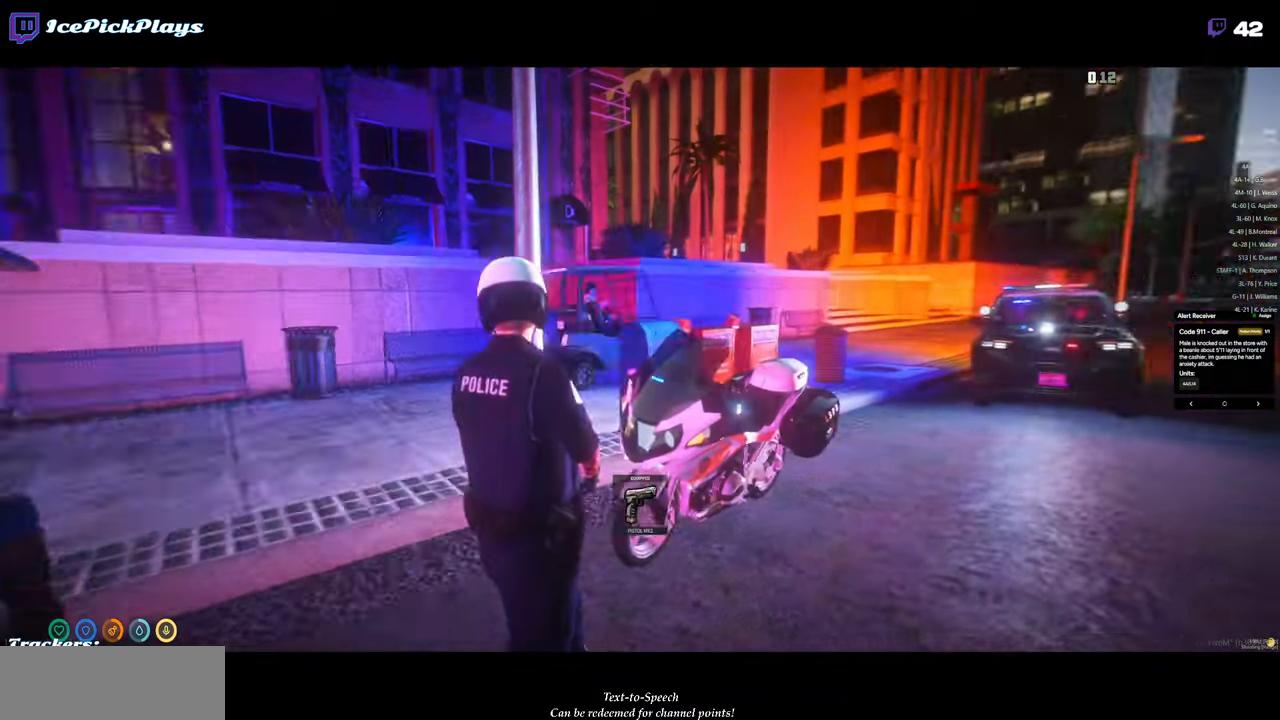
{"keys": [], "mouse": [], "events": []}
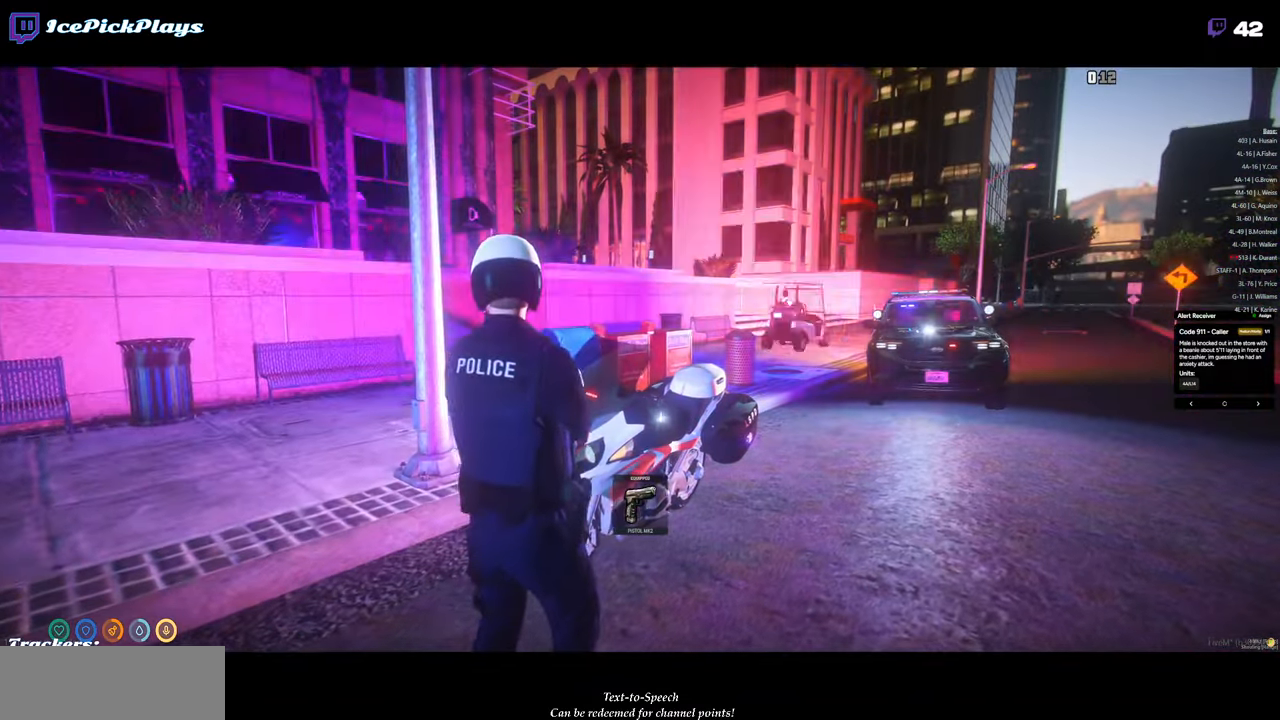
{"keys": [], "mouse": [], "events": [[83, "1", "down"], [133, "1", "up"]]}
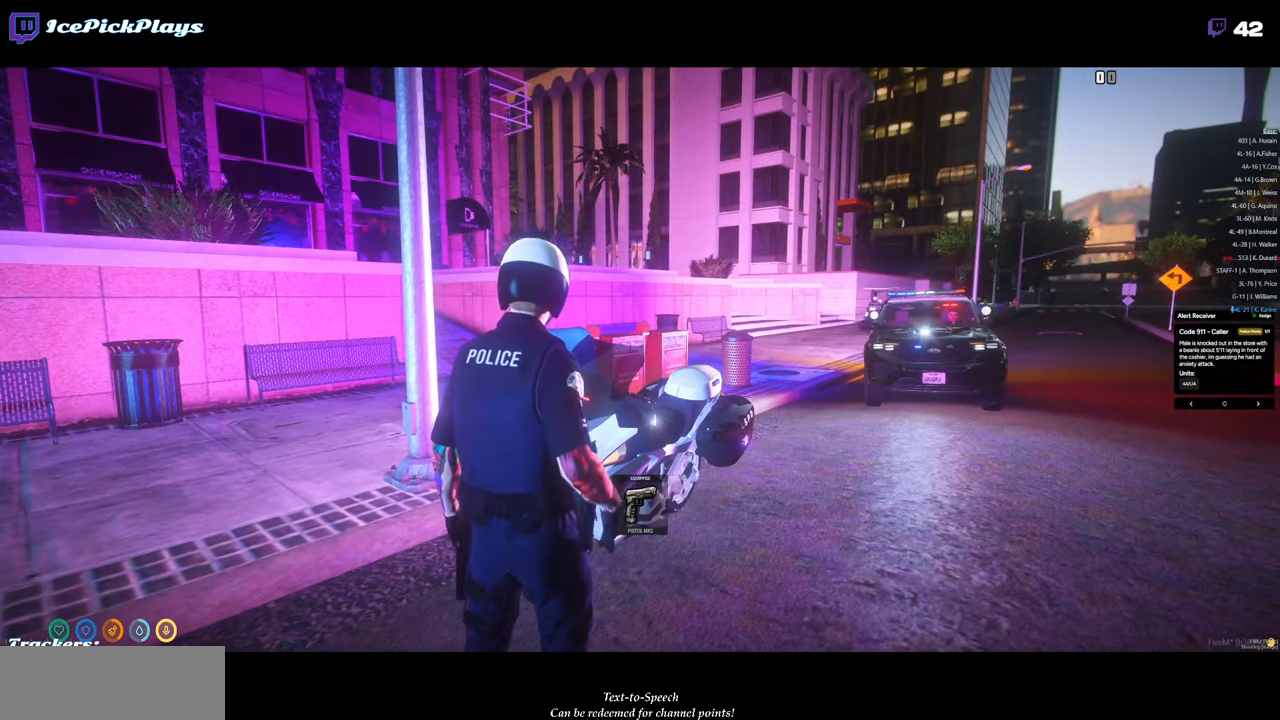
{"keys": [], "mouse": [], "events": [[233, "a", "down"], [283, "s", "down"], [433, "a", "up"], [466, "s", "up"]]}
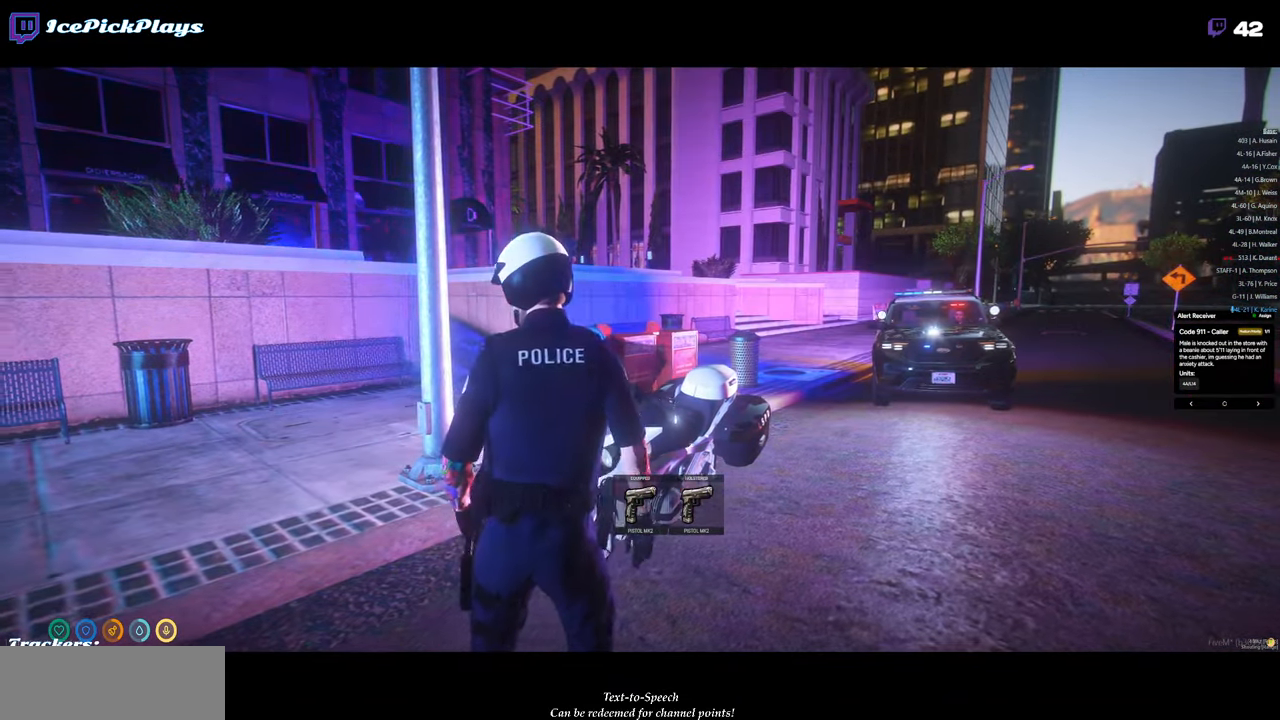
{"keys": [], "mouse": [], "events": []}
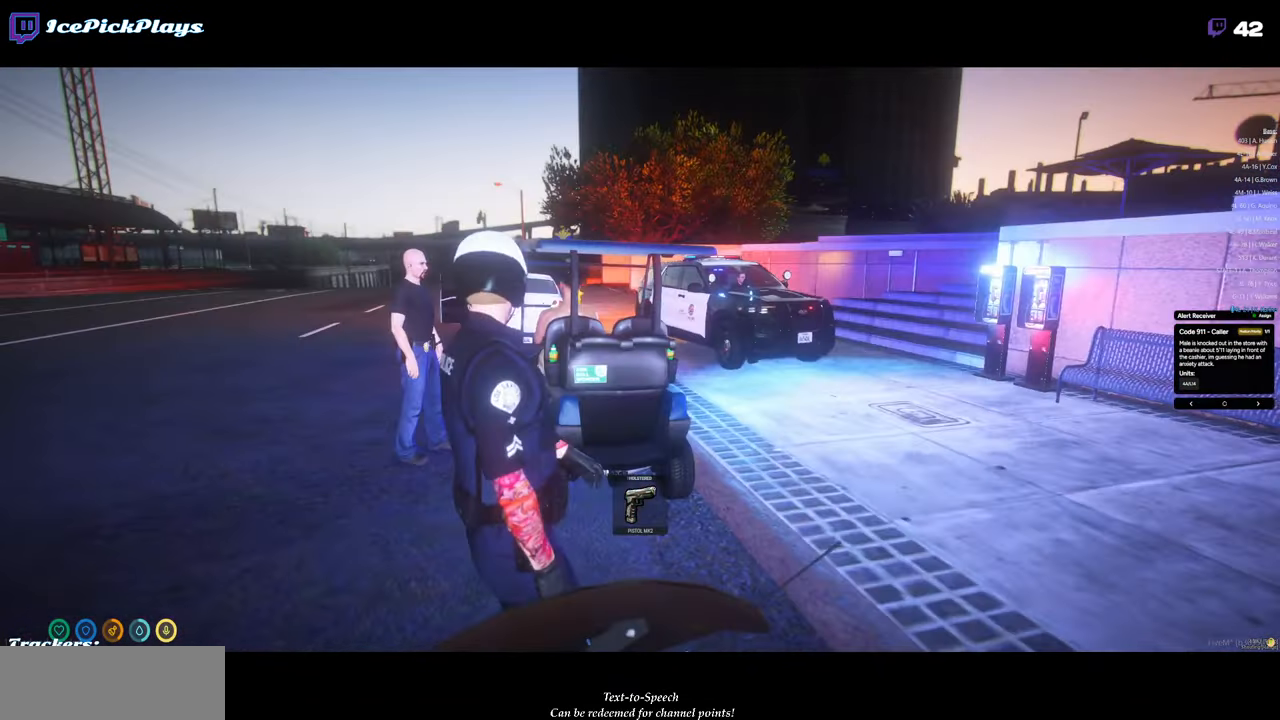
{"keys": ["s"], "mouse": [], "events": [[366, "a", "down"], [450, "a", "up"], [450, "s", "down"]]}
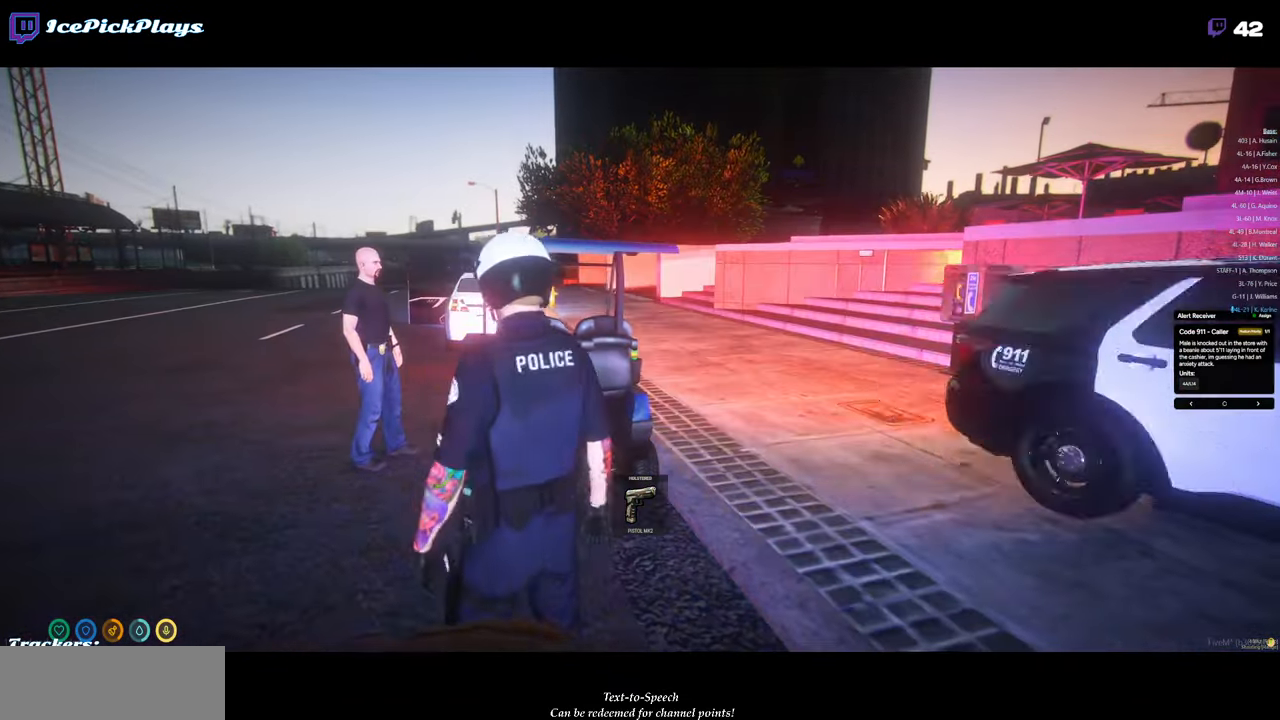
{"keys": ["s"], "mouse": [], "events": []}
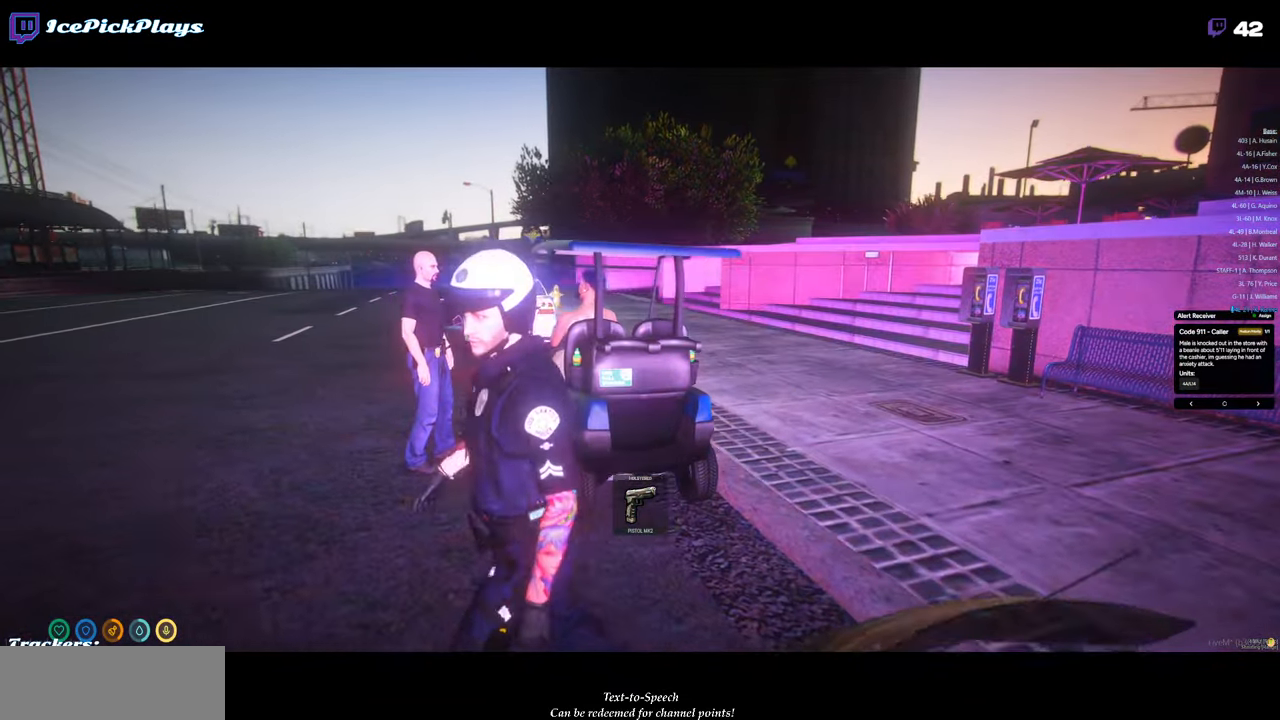
{"keys": ["d", "s"], "mouse": [], "events": [[116, "d", "down"]]}
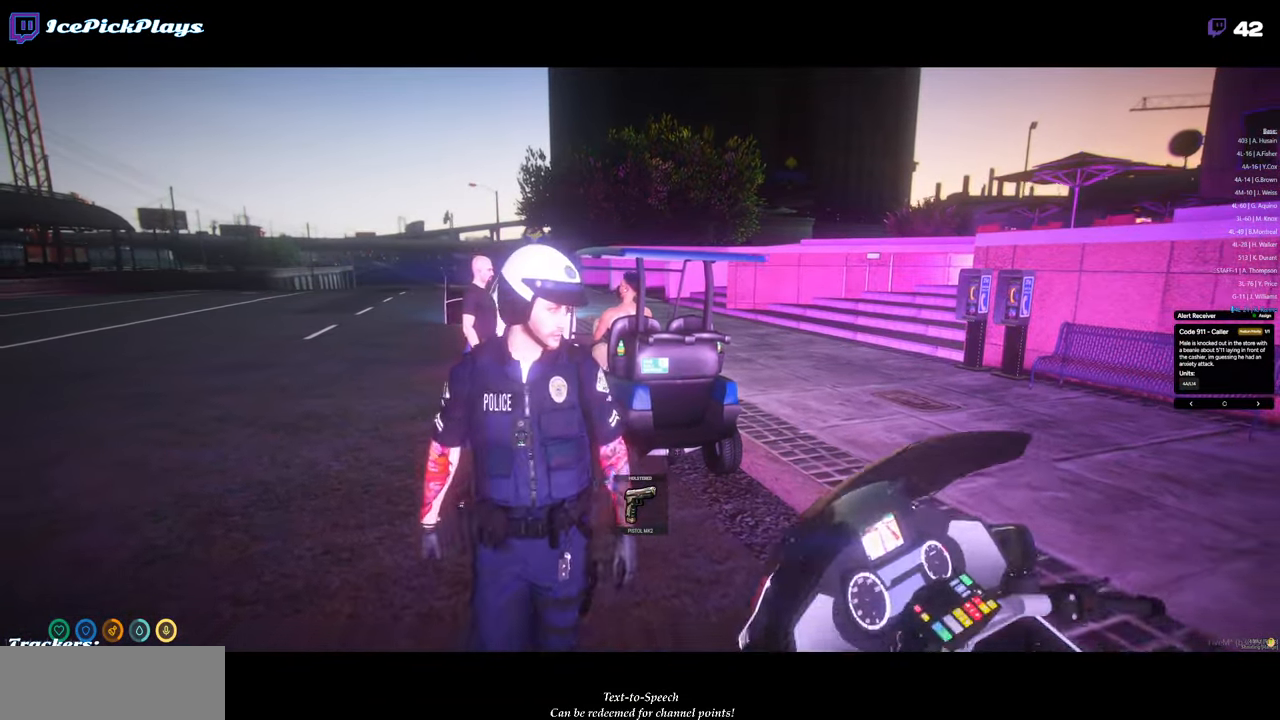
{"keys": ["s"], "mouse": [], "events": [[283, "d", "up"], [416, "f", "down"], [500, "f", "up"]]}
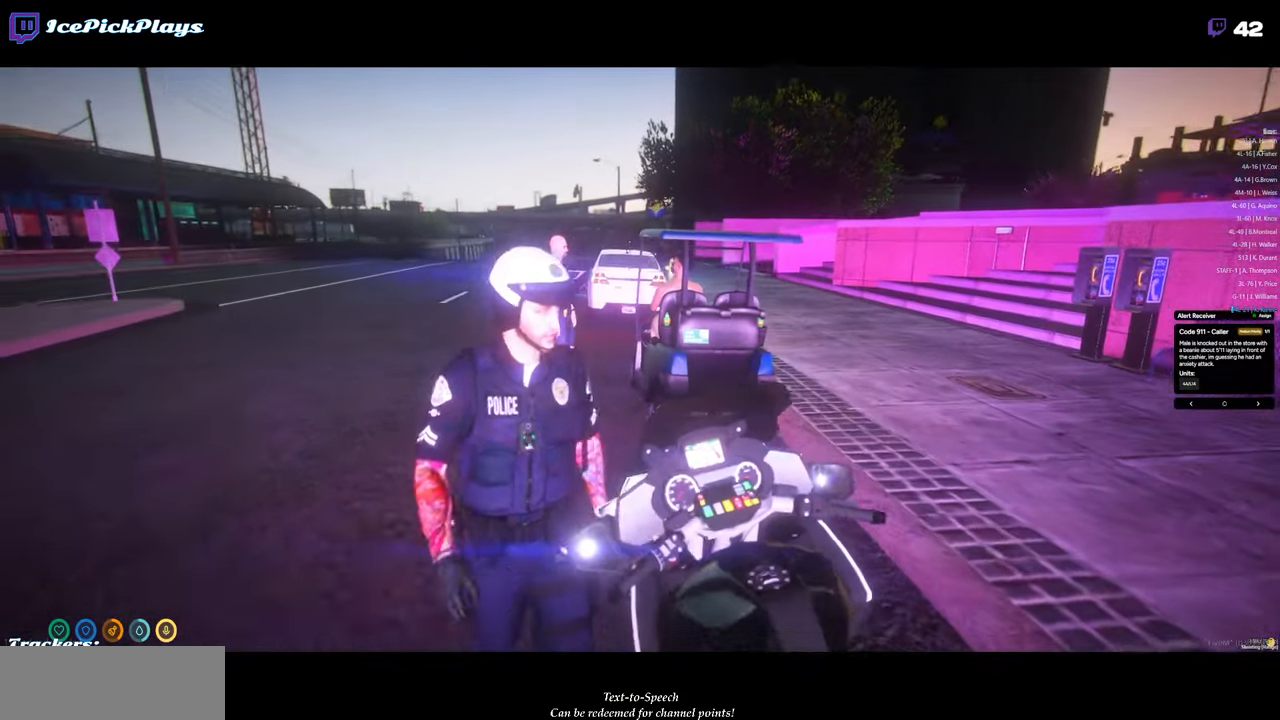
{"keys": [], "mouse": [], "events": [[50, "s", "up"]]}